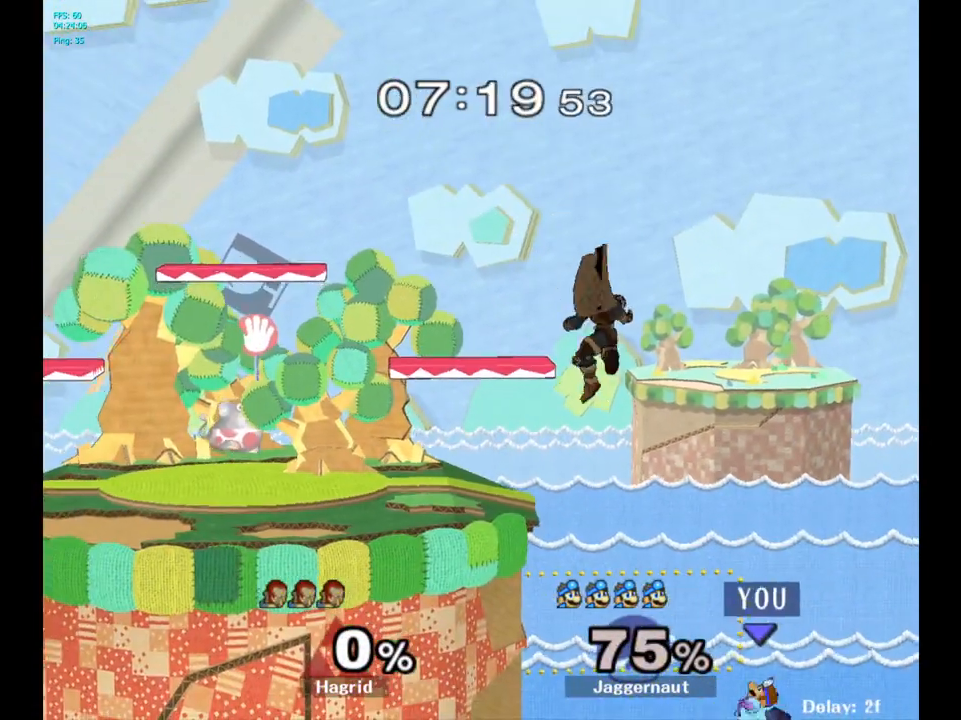
Gameplay with a controller (Nintendo layout); each line is a JSON object with the inputs held at the frame after it. "events" lists button and stick changes between this image and that frame as [ms after this image, input, new state], when the widget could be followed in between. Not read: L3 R3.
{"buttons": [], "left_stick": "up-left", "right_stick": "center", "events": [[83, "Y", "down"], [433, "Y", "up"], [483, "left_stick", "up-left"]]}
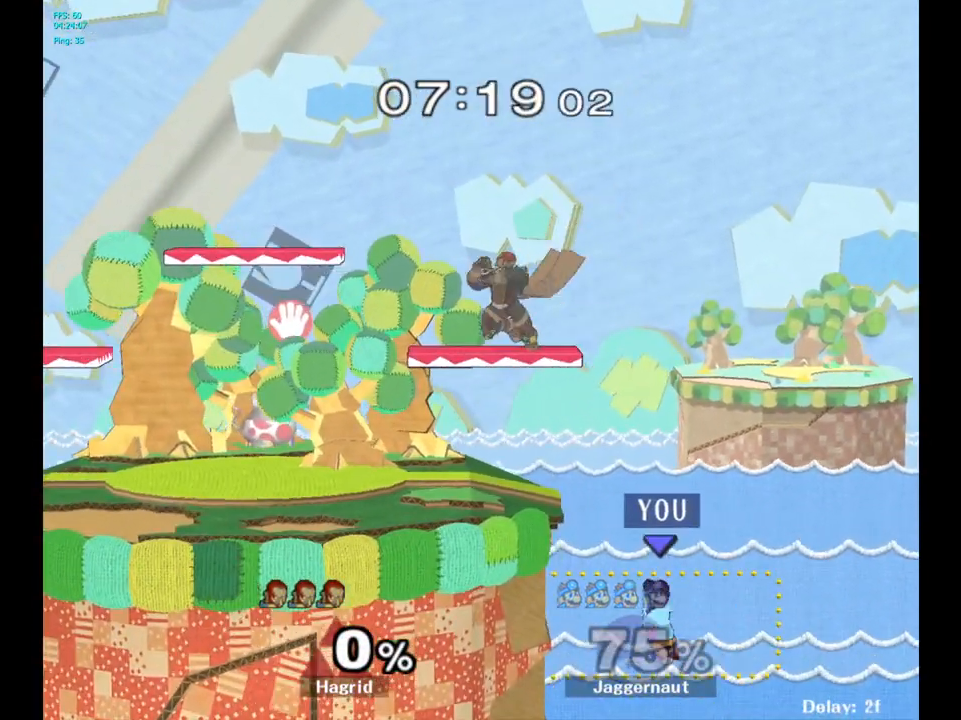
{"buttons": [], "left_stick": "left", "right_stick": "center", "events": [[50, "B", "down"], [250, "B", "up"], [333, "left_stick", "left"]]}
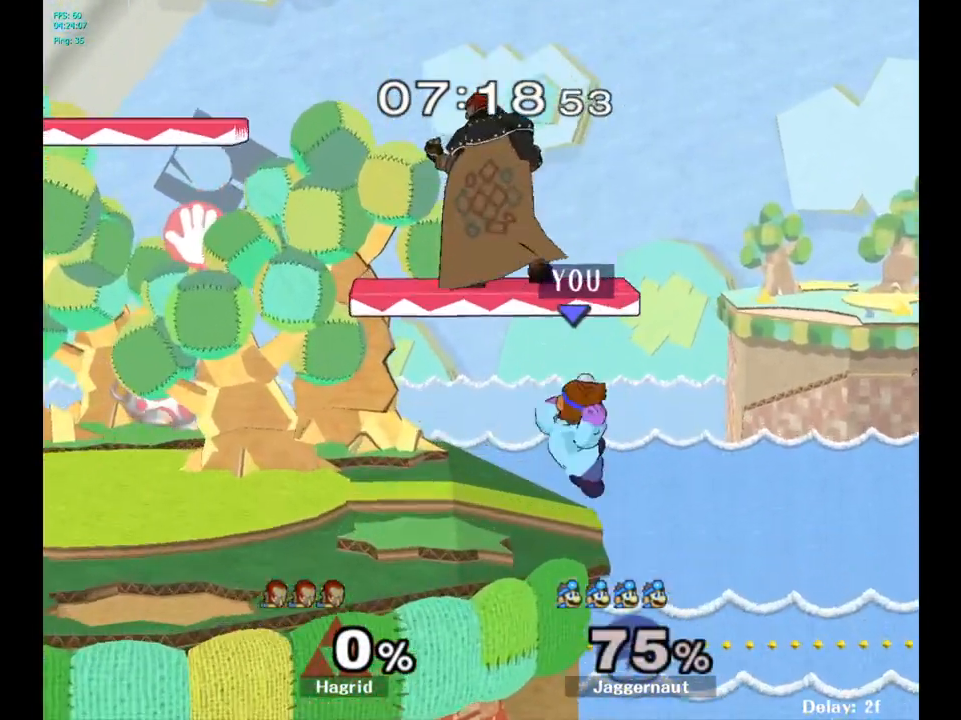
{"buttons": ["R1"], "left_stick": "center", "right_stick": "center", "events": [[83, "R1", "down"], [167, "left_stick", "center"]]}
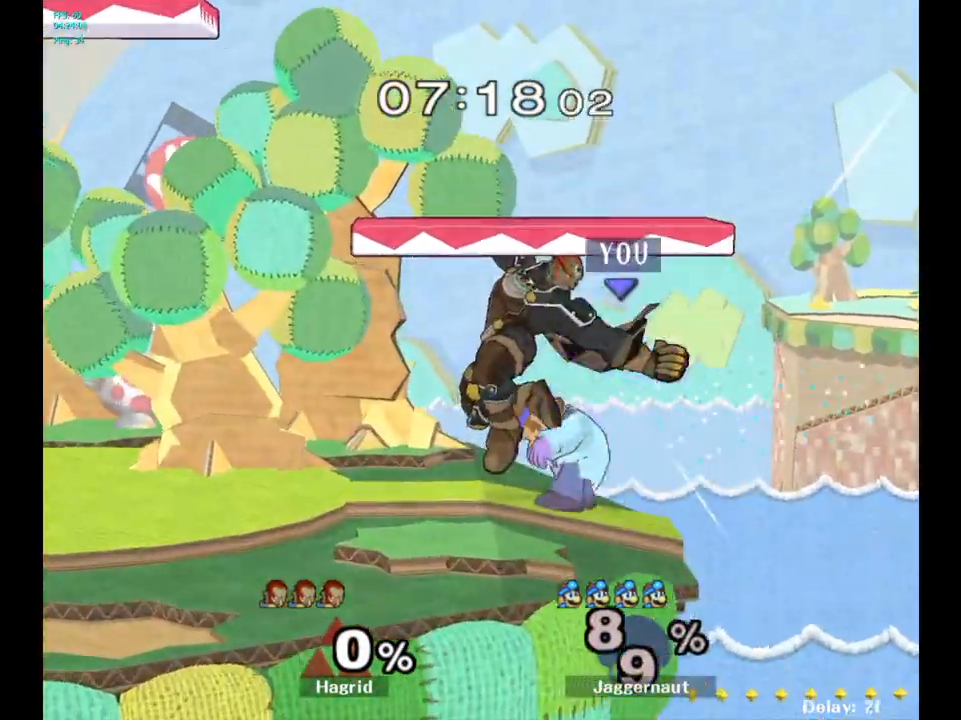
{"buttons": [], "left_stick": "left", "right_stick": "center", "events": [[183, "left_stick", "left"], [283, "R1", "up"], [367, "Y", "down"], [500, "Y", "up"]]}
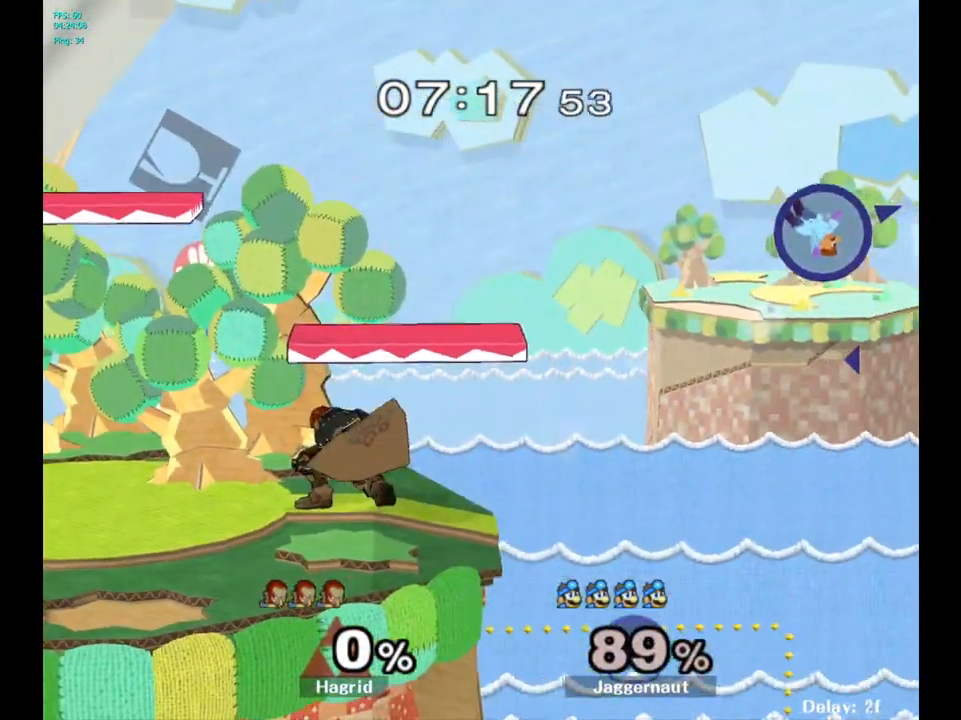
{"buttons": [], "left_stick": "left", "right_stick": "center", "events": [[67, "Y", "down"], [167, "Y", "up"], [233, "Y", "down"], [333, "Y", "up"], [383, "Y", "down"], [433, "Y", "up"]]}
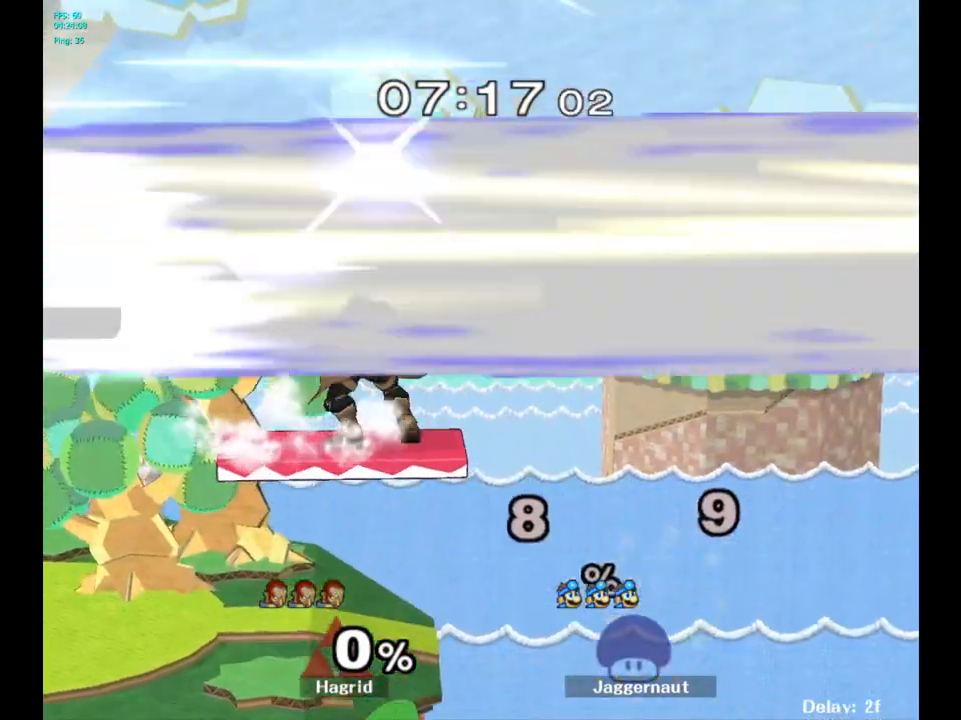
{"buttons": [], "left_stick": "center", "right_stick": "center", "events": [[17, "Y", "down"], [133, "Y", "up"], [233, "left_stick", "center"]]}
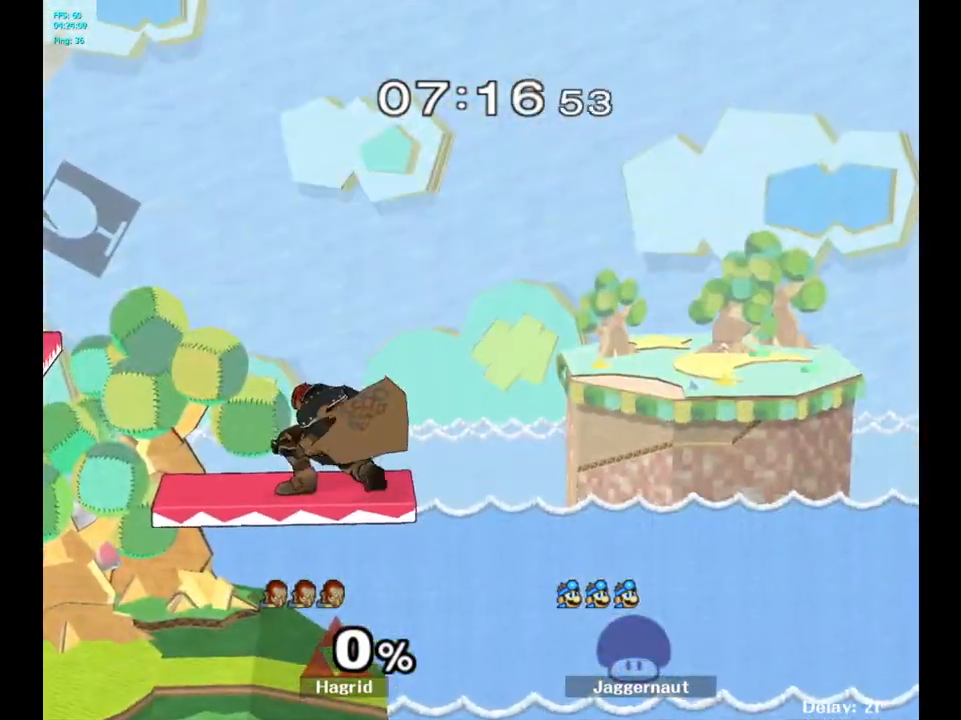
{"buttons": [], "left_stick": "center", "right_stick": "center", "events": []}
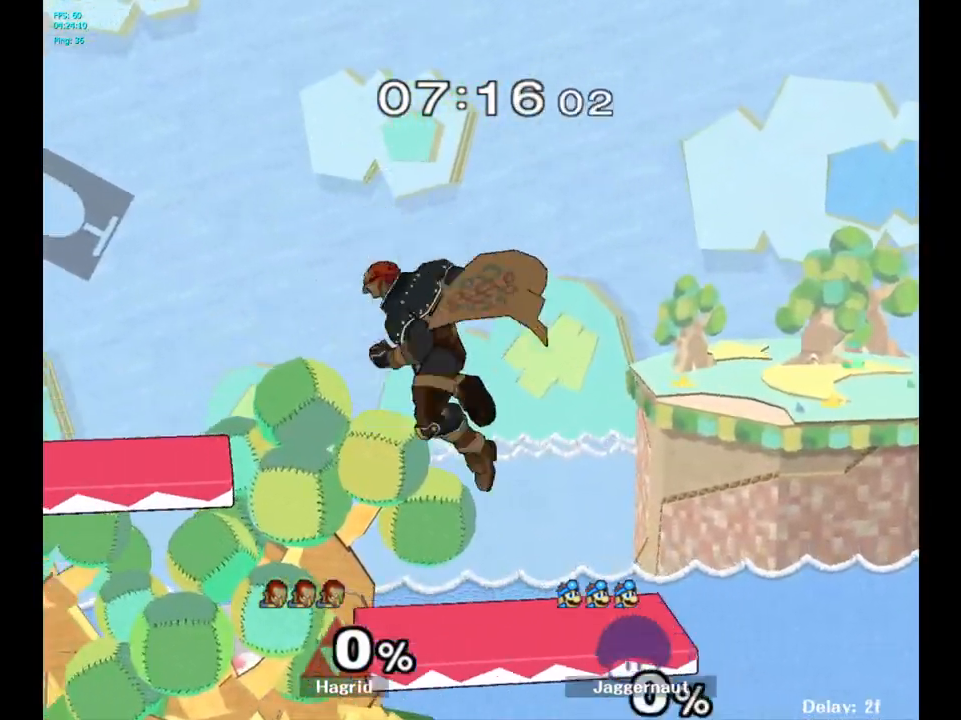
{"buttons": ["L1"], "left_stick": "right", "right_stick": "center", "events": [[50, "left_stick", "right"], [233, "R1", "down"], [367, "L1", "down"], [483, "R1", "up"]]}
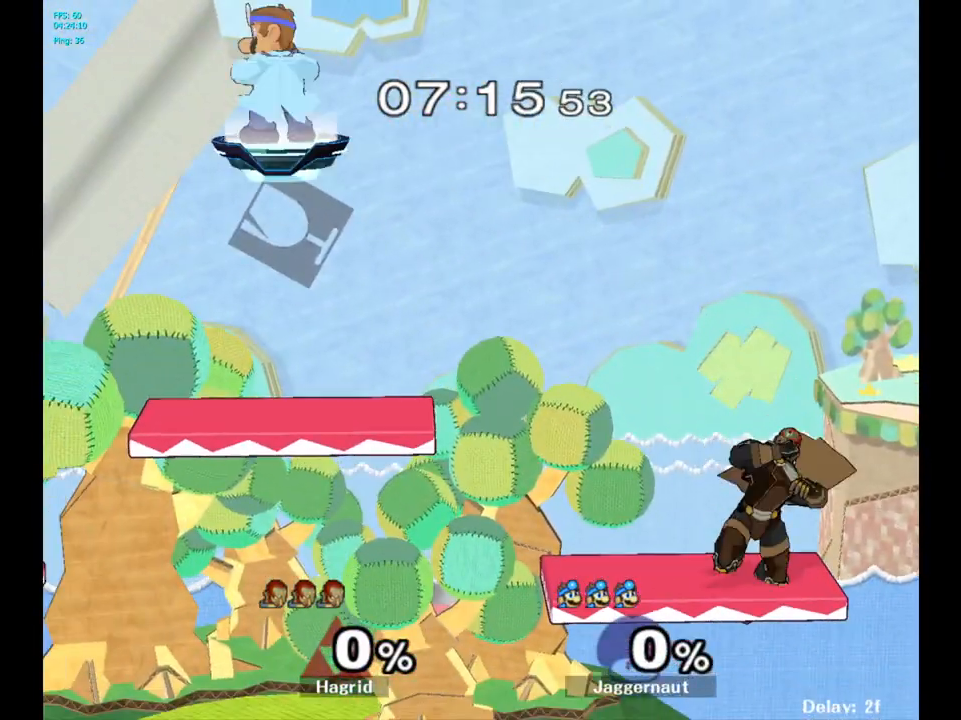
{"buttons": [], "left_stick": "right", "right_stick": "center", "events": [[17, "L1", "up"]]}
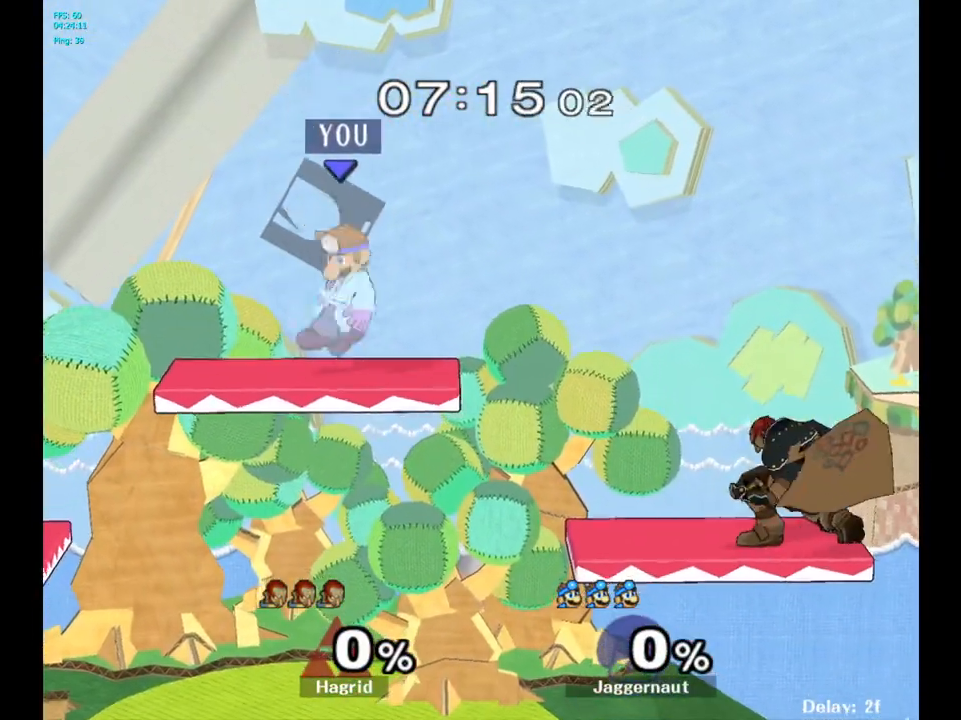
{"buttons": ["Y"], "left_stick": "right", "right_stick": "center", "events": [[33, "left_stick", "down-right"], [283, "left_stick", "right"], [317, "Y", "down"]]}
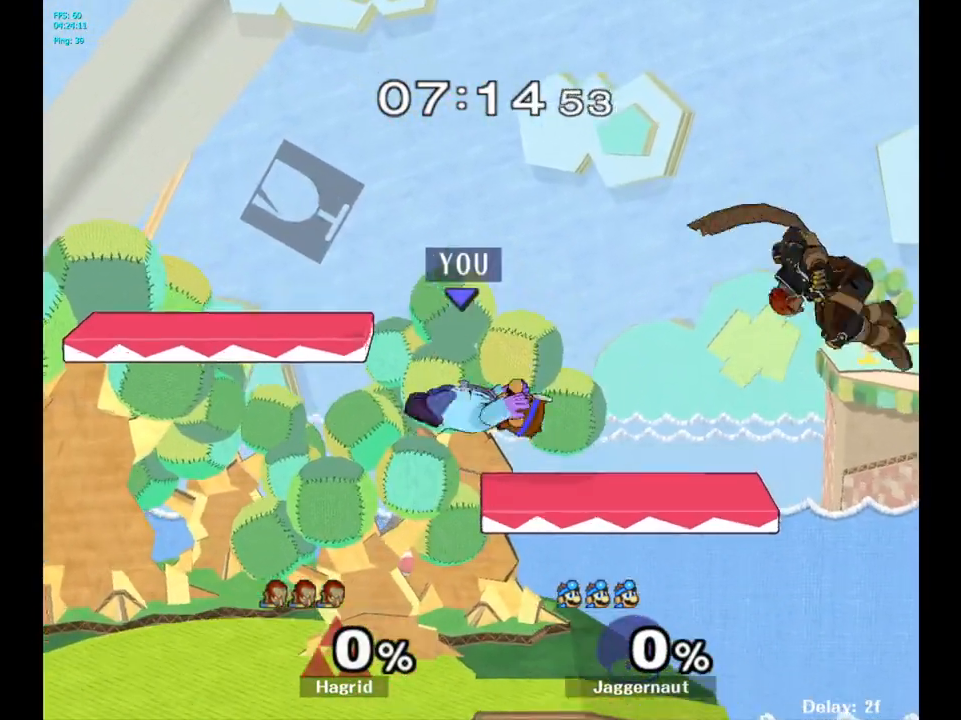
{"buttons": [], "left_stick": "left", "right_stick": "center", "events": [[167, "A", "down"], [183, "left_stick", "center"], [233, "Y", "up"], [250, "left_stick", "down-right"], [317, "left_stick", "left"], [367, "A", "up"]]}
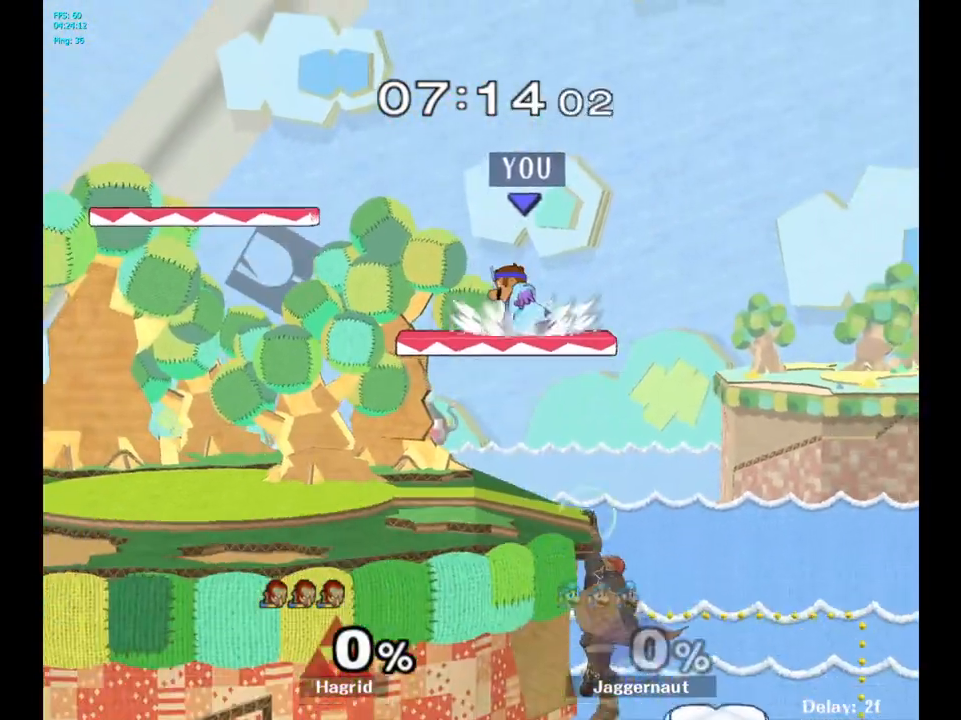
{"buttons": [], "left_stick": "down", "right_stick": "center", "events": [[300, "left_stick", "center"], [433, "left_stick", "down"]]}
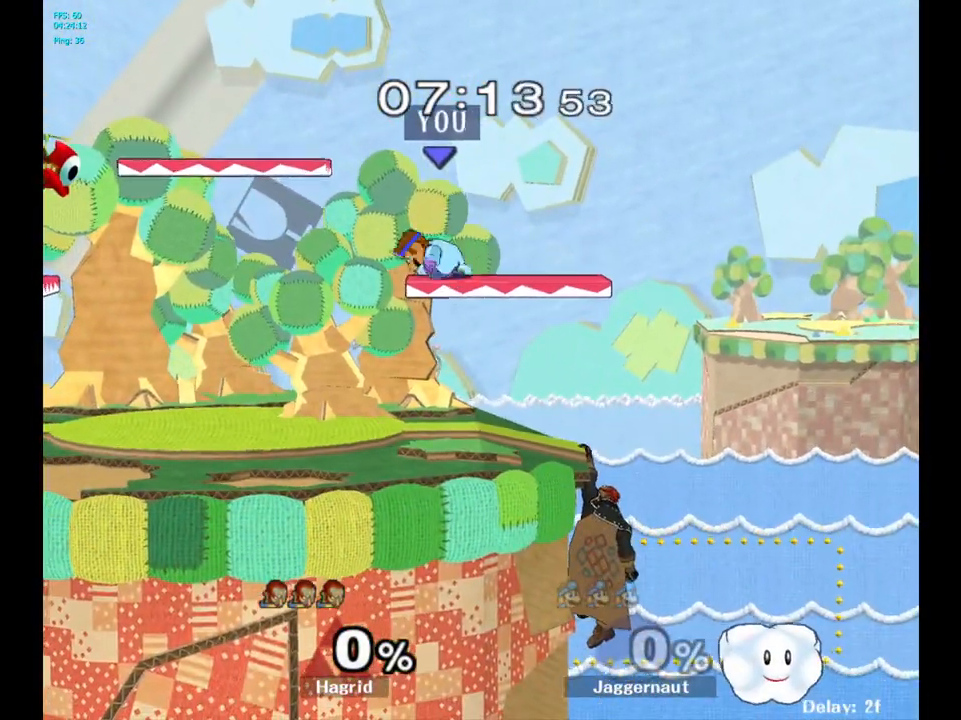
{"buttons": [], "left_stick": "up", "right_stick": "center", "events": [[50, "left_stick", "right"], [117, "right_stick", "right"], [283, "right_stick", "center"], [333, "R1", "down"], [383, "left_stick", "center"], [467, "R1", "up"], [500, "left_stick", "up"]]}
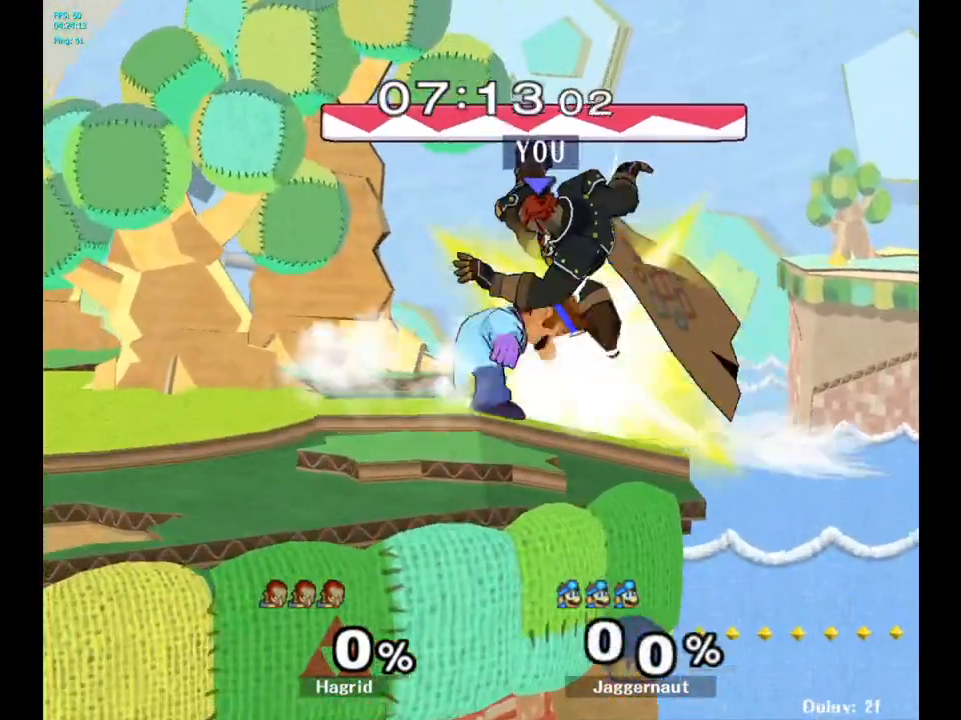
{"buttons": [], "left_stick": "center", "right_stick": "center", "events": [[117, "A", "down"], [200, "A", "up"], [383, "left_stick", "center"]]}
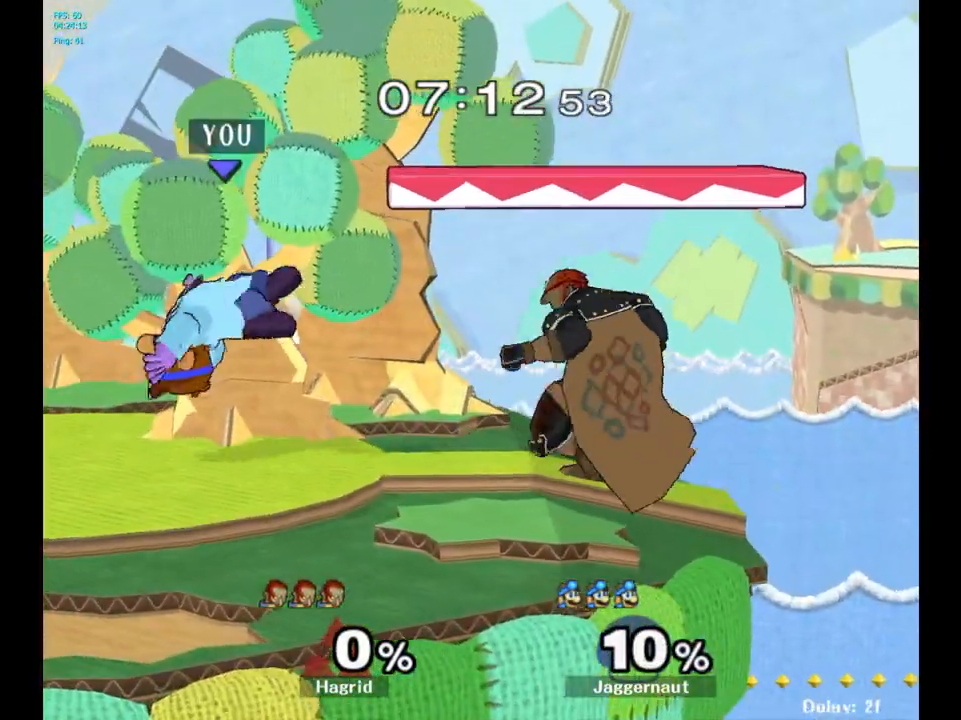
{"buttons": ["A"], "left_stick": "center", "right_stick": "center", "events": [[133, "Y", "down"], [150, "left_stick", "right"], [300, "left_stick", "center"], [317, "Y", "up"], [500, "A", "down"]]}
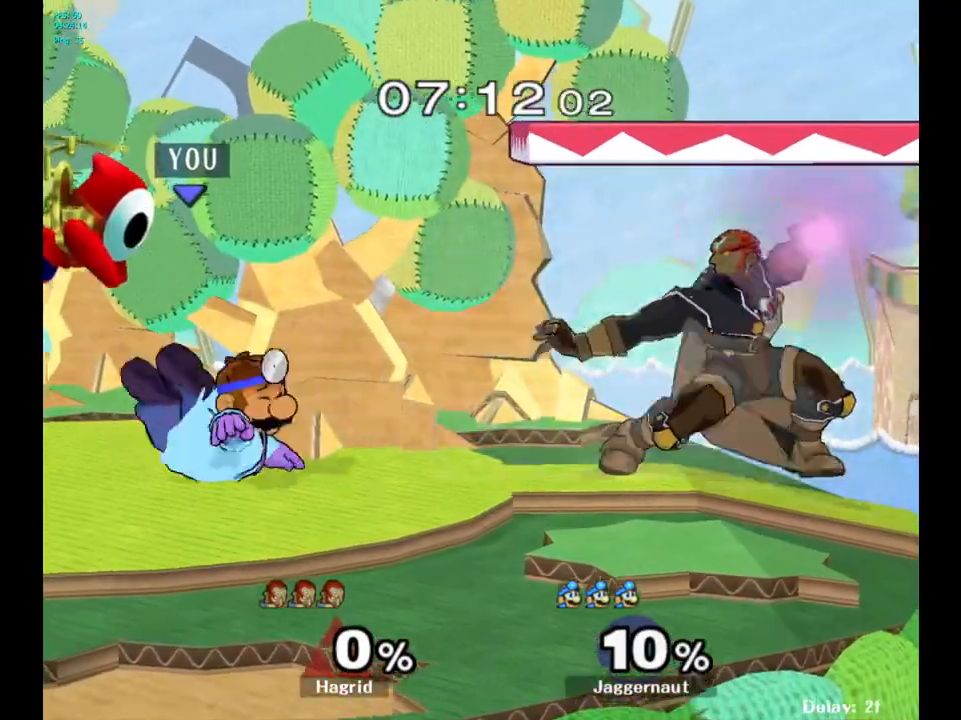
{"buttons": [], "left_stick": "center", "right_stick": "center", "events": [[150, "A", "up"]]}
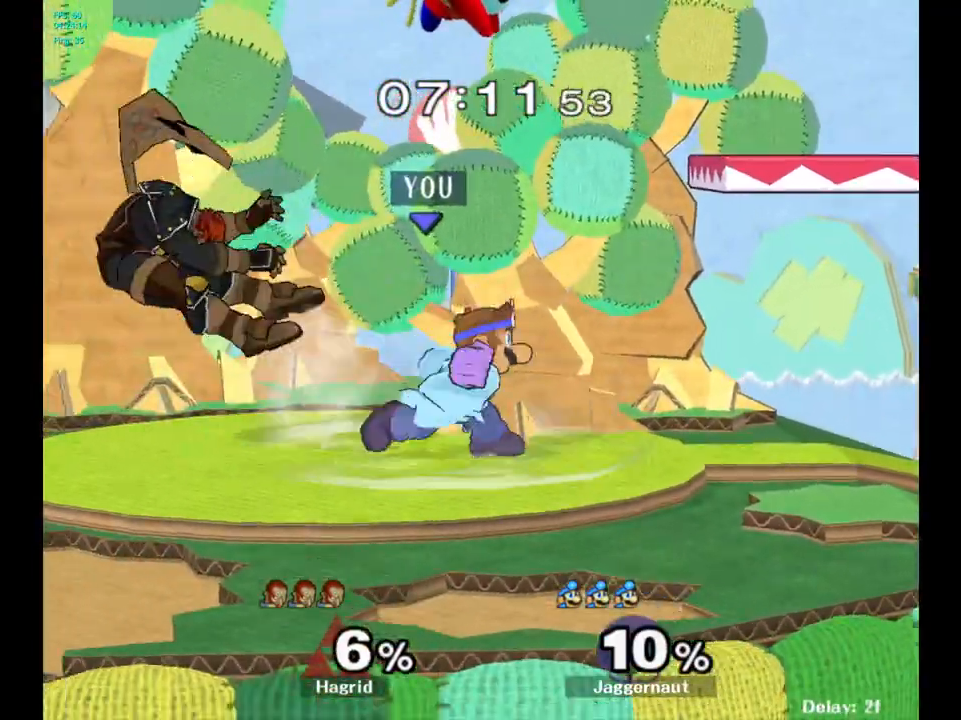
{"buttons": [], "left_stick": "left", "right_stick": "center", "events": [[483, "left_stick", "left"]]}
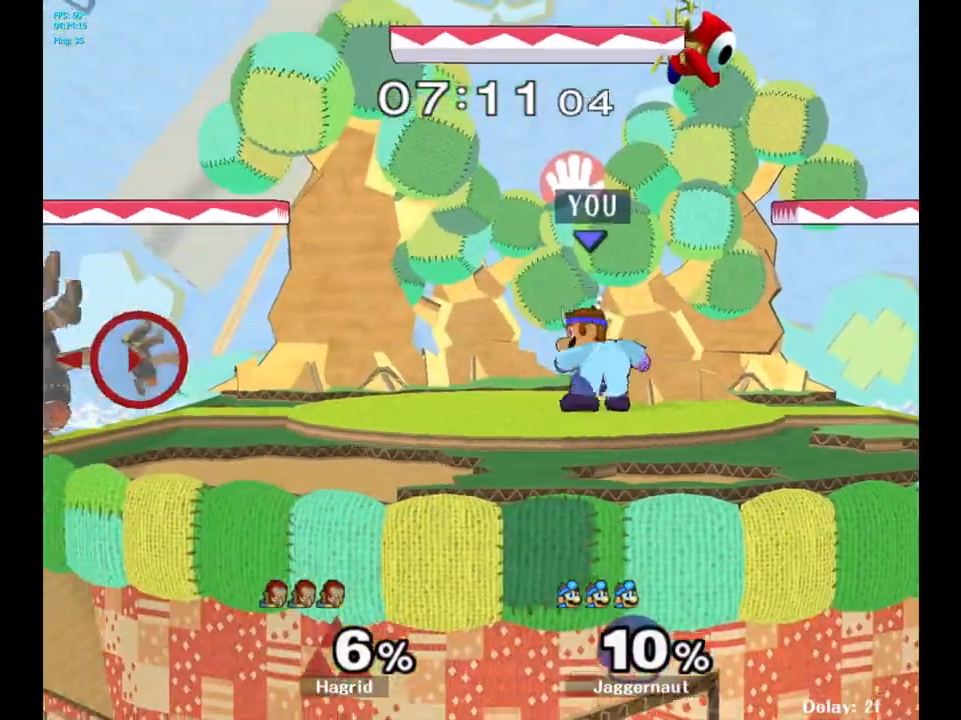
{"buttons": [], "left_stick": "center", "right_stick": "center", "events": [[283, "left_stick", "center"]]}
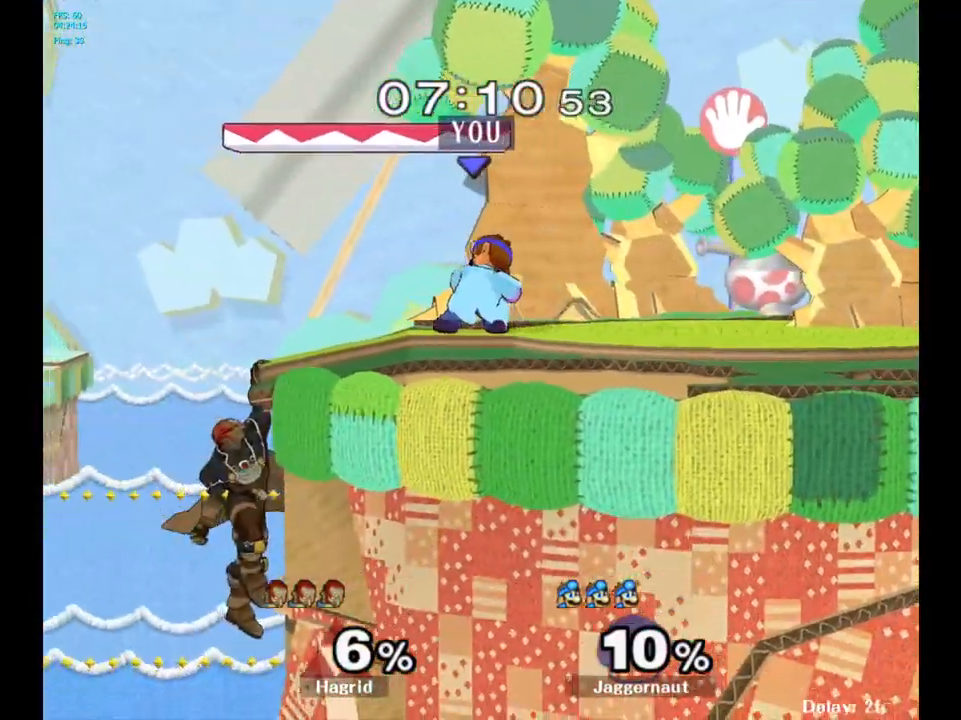
{"buttons": [], "left_stick": "right", "right_stick": "center", "events": [[150, "Y", "down"], [250, "A", "down"], [383, "Y", "up"], [417, "A", "up"], [417, "left_stick", "right"]]}
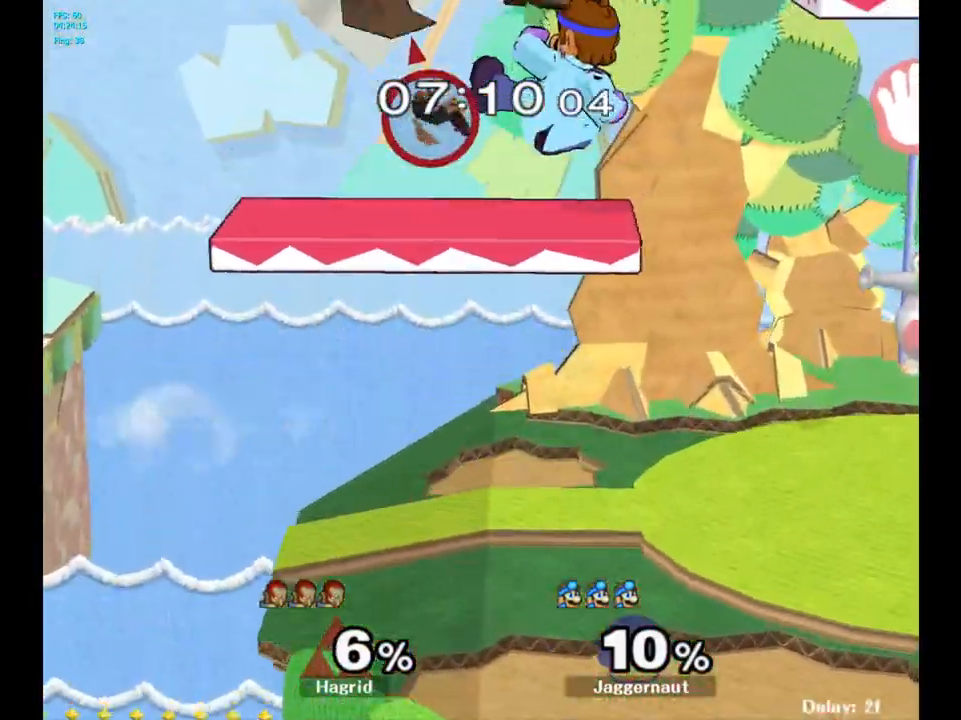
{"buttons": [], "left_stick": "up-right", "right_stick": "center", "events": [[417, "left_stick", "up-right"]]}
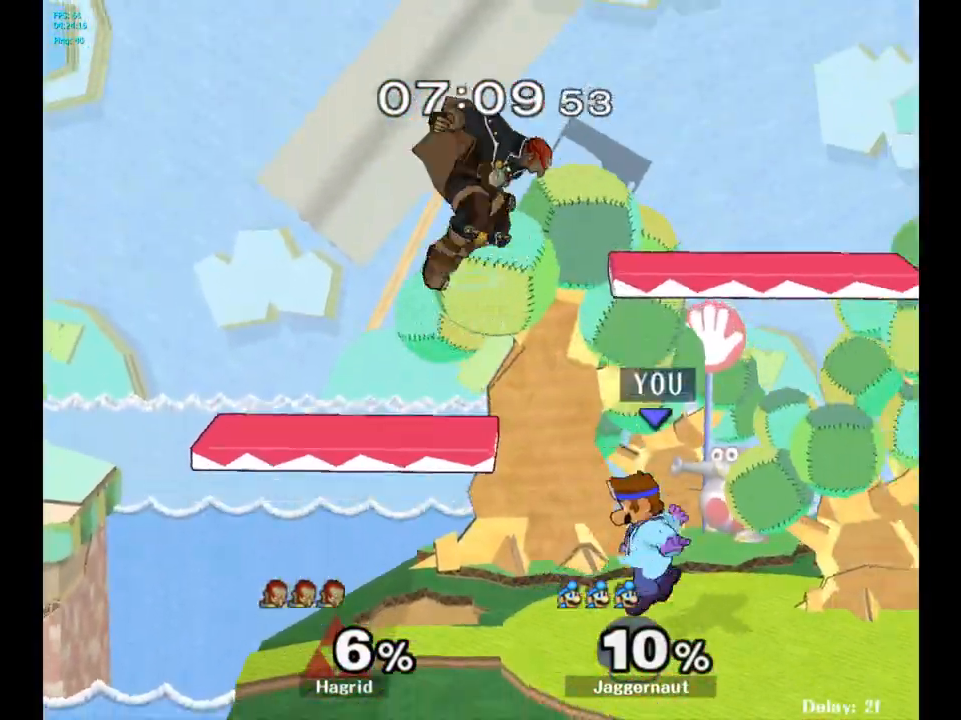
{"buttons": ["R1"], "left_stick": "center", "right_stick": "center", "events": [[17, "left_stick", "center"], [83, "R1", "down"]]}
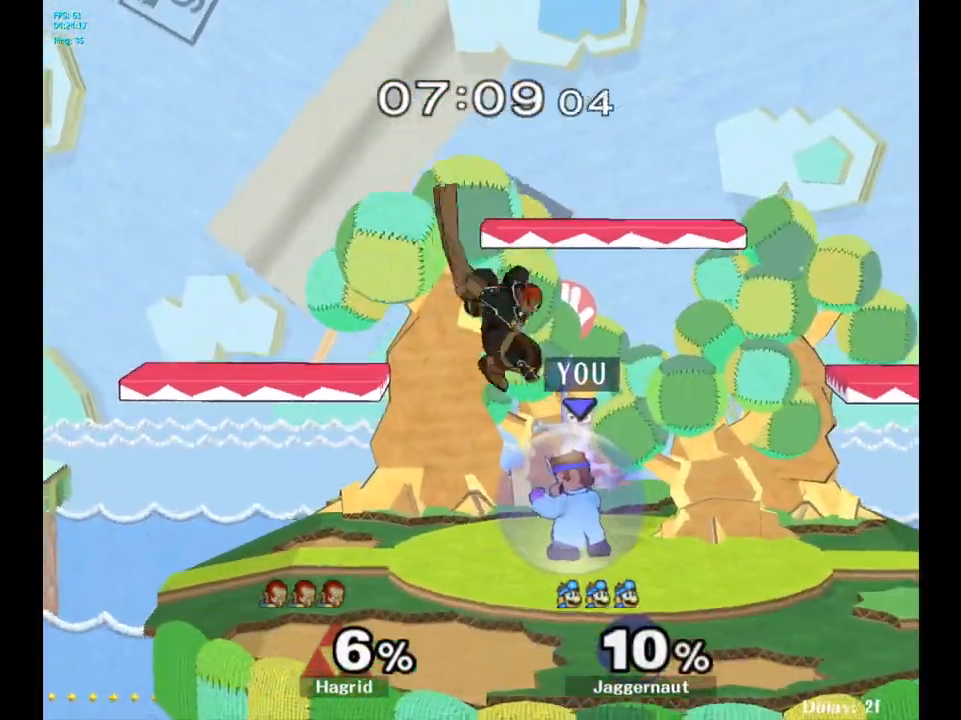
{"buttons": [], "left_stick": "center", "right_stick": "center", "events": [[233, "R1", "up"]]}
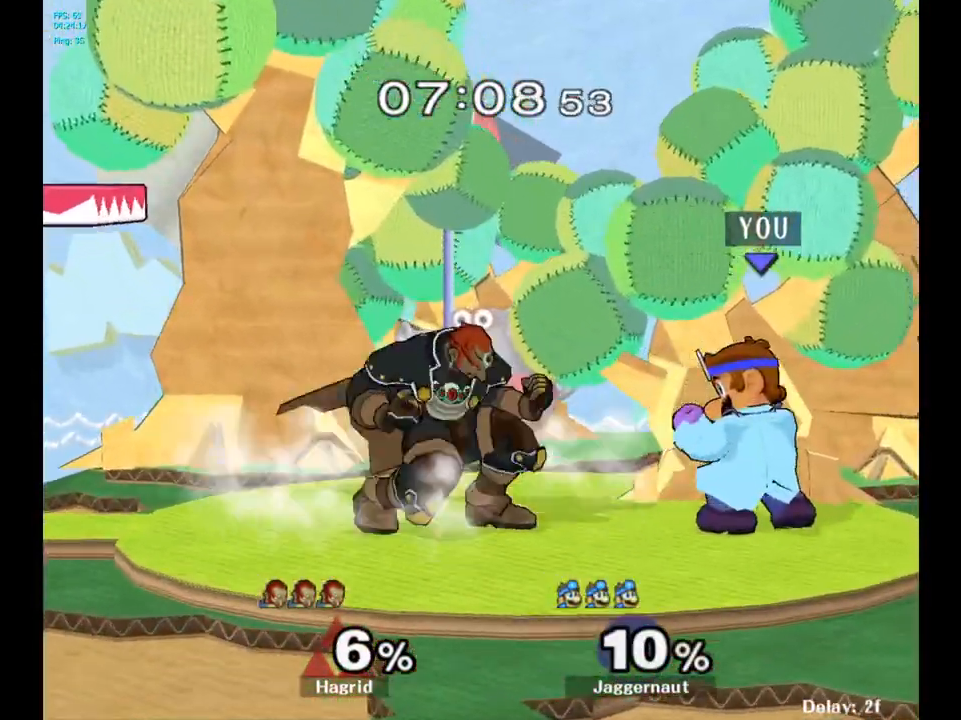
{"buttons": [], "left_stick": "center", "right_stick": "center", "events": [[117, "left_stick", "left"], [133, "Y", "down"], [200, "Y", "up"], [217, "left_stick", "center"], [267, "A", "down"], [383, "A", "up"]]}
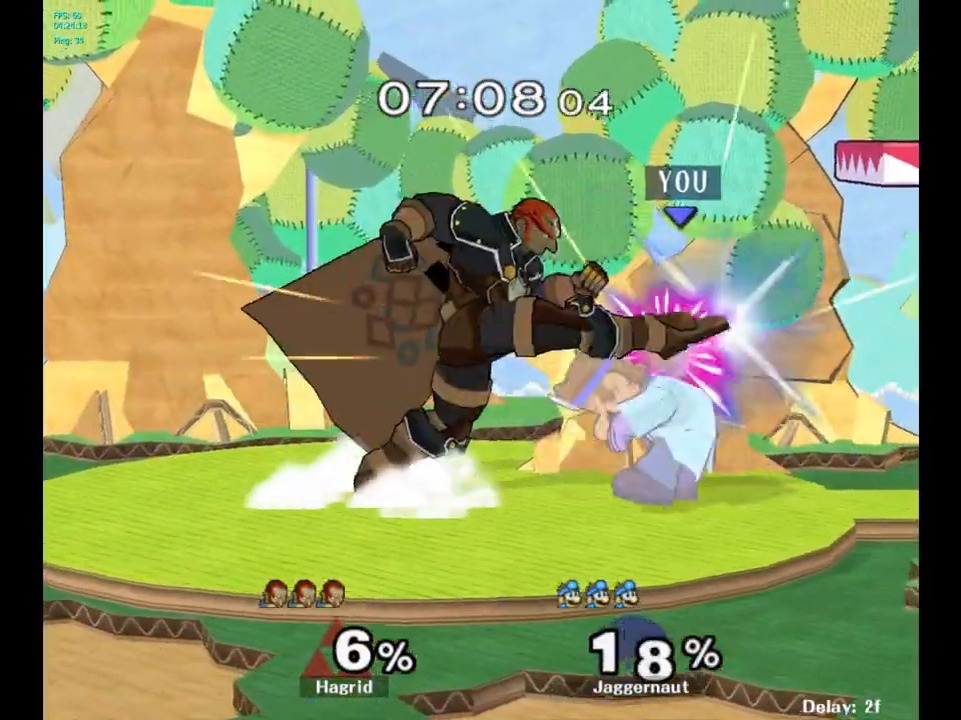
{"buttons": [], "left_stick": "center", "right_stick": "center", "events": []}
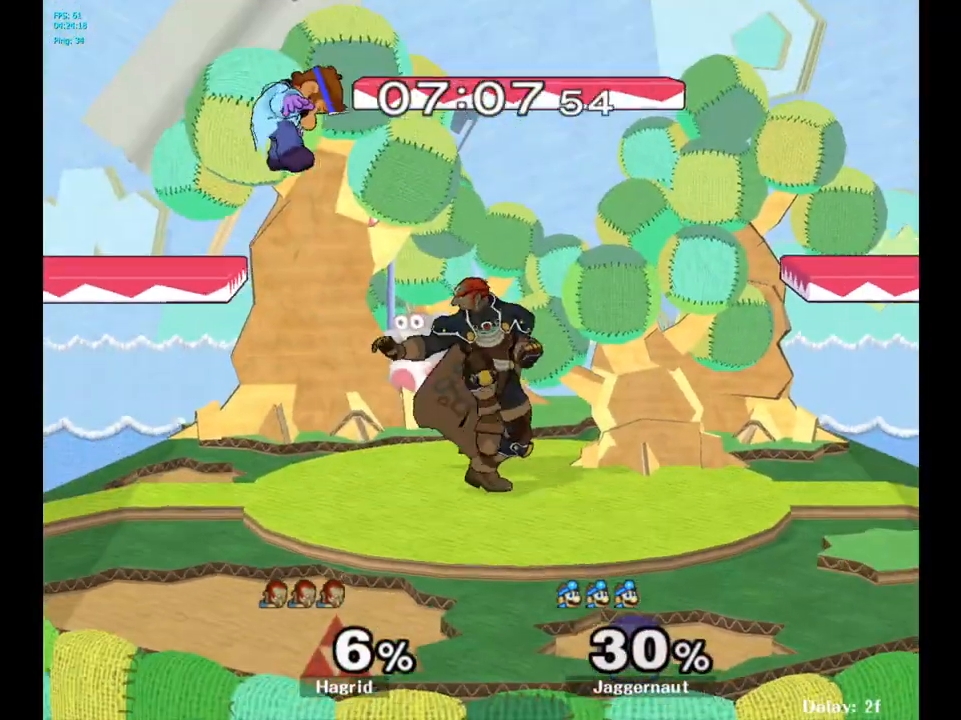
{"buttons": [], "left_stick": "up", "right_stick": "center", "events": [[83, "left_stick", "right"], [217, "left_stick", "center"], [233, "Y", "down"], [333, "Y", "up"], [383, "Y", "down"], [400, "left_stick", "up"], [467, "Y", "up"]]}
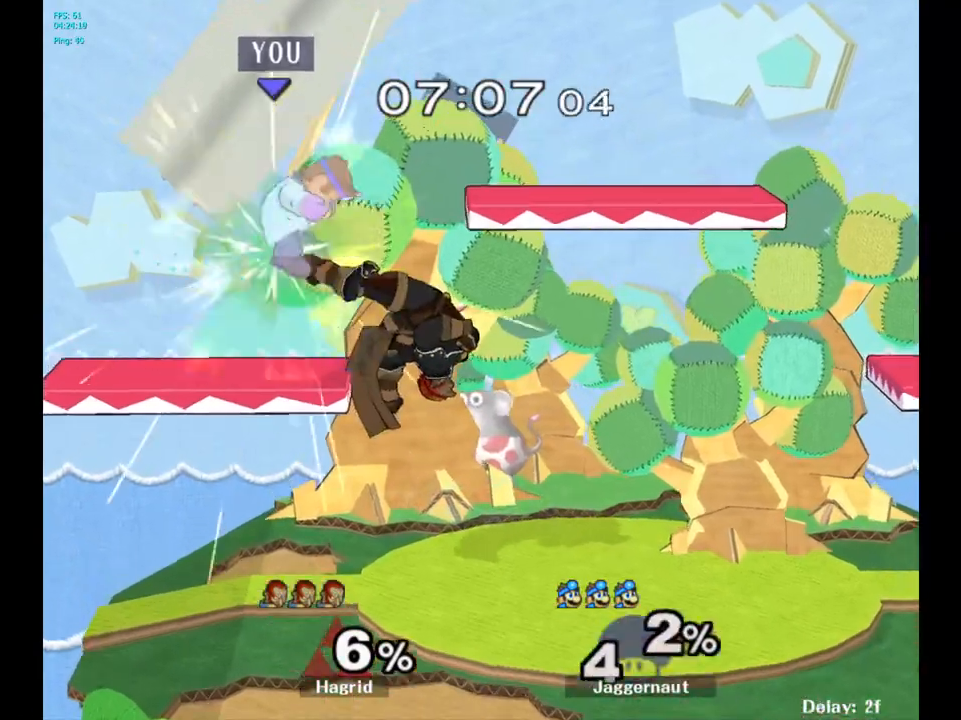
{"buttons": [], "left_stick": "right", "right_stick": "center", "events": [[17, "Y", "down"], [133, "left_stick", "up-right"], [183, "Y", "up"], [383, "left_stick", "center"], [483, "left_stick", "right"]]}
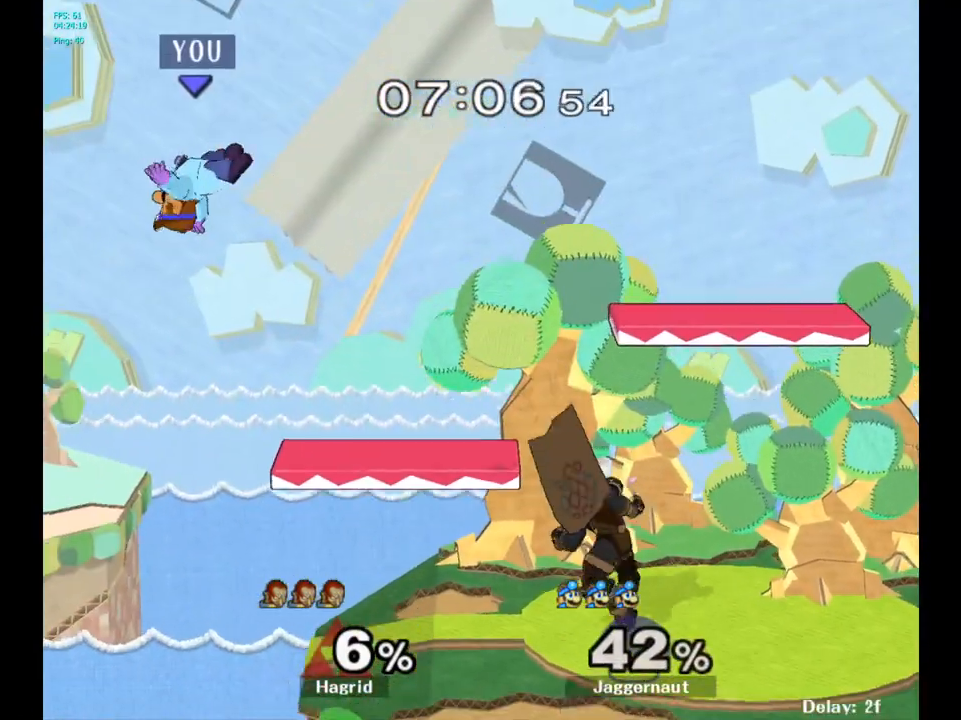
{"buttons": ["Y"], "left_stick": "right", "right_stick": "center", "events": [[317, "Y", "down"]]}
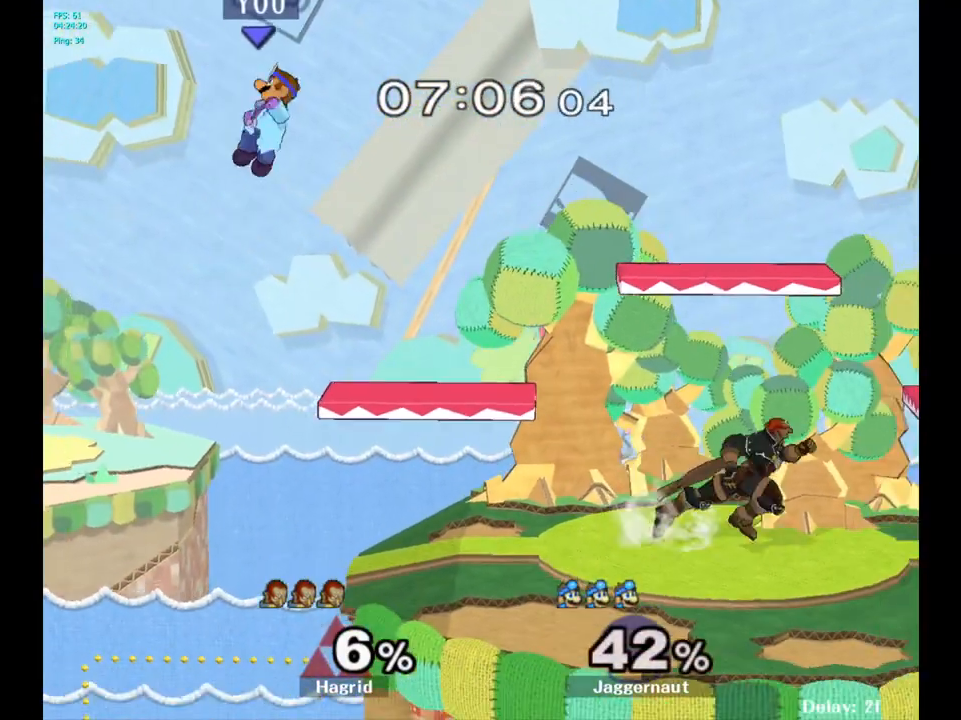
{"buttons": [], "left_stick": "left", "right_stick": "center", "events": [[17, "Y", "up"], [267, "left_stick", "left"]]}
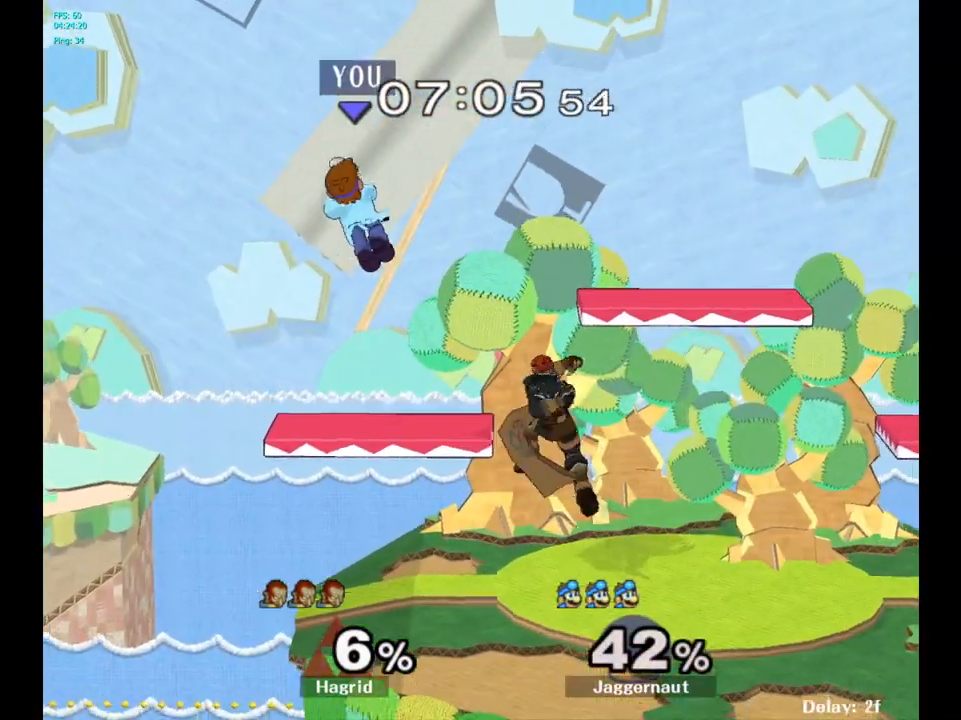
{"buttons": [], "left_stick": "center", "right_stick": "center", "events": [[200, "left_stick", "down"], [317, "left_stick", "right"], [417, "left_stick", "center"]]}
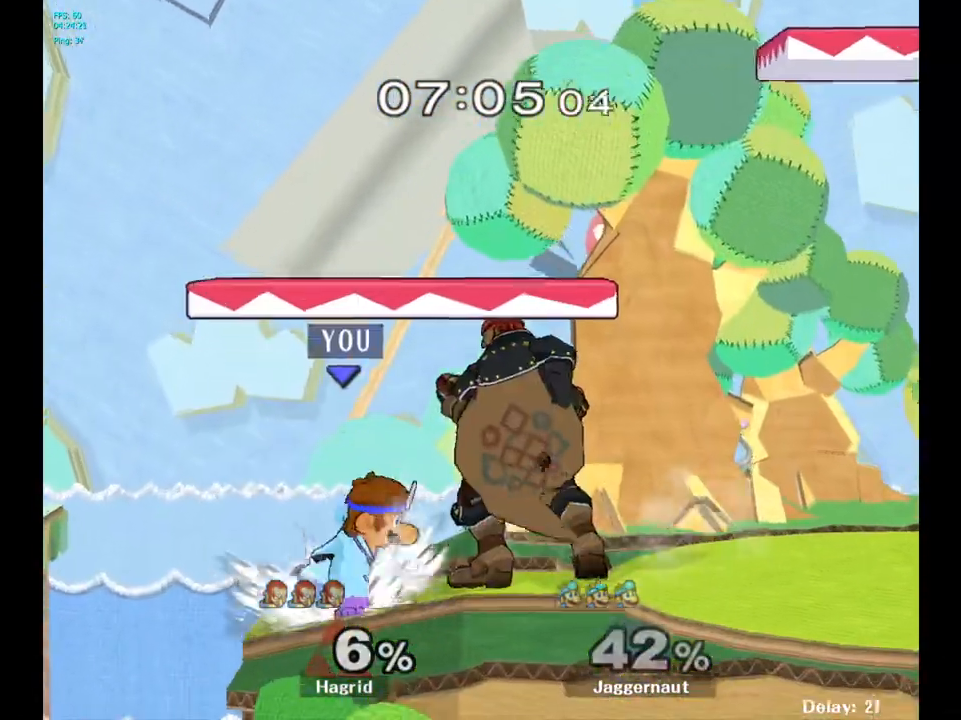
{"buttons": [], "left_stick": "center", "right_stick": "center", "events": [[67, "left_stick", "right"], [150, "left_stick", "center"], [167, "A", "down"], [300, "A", "up"]]}